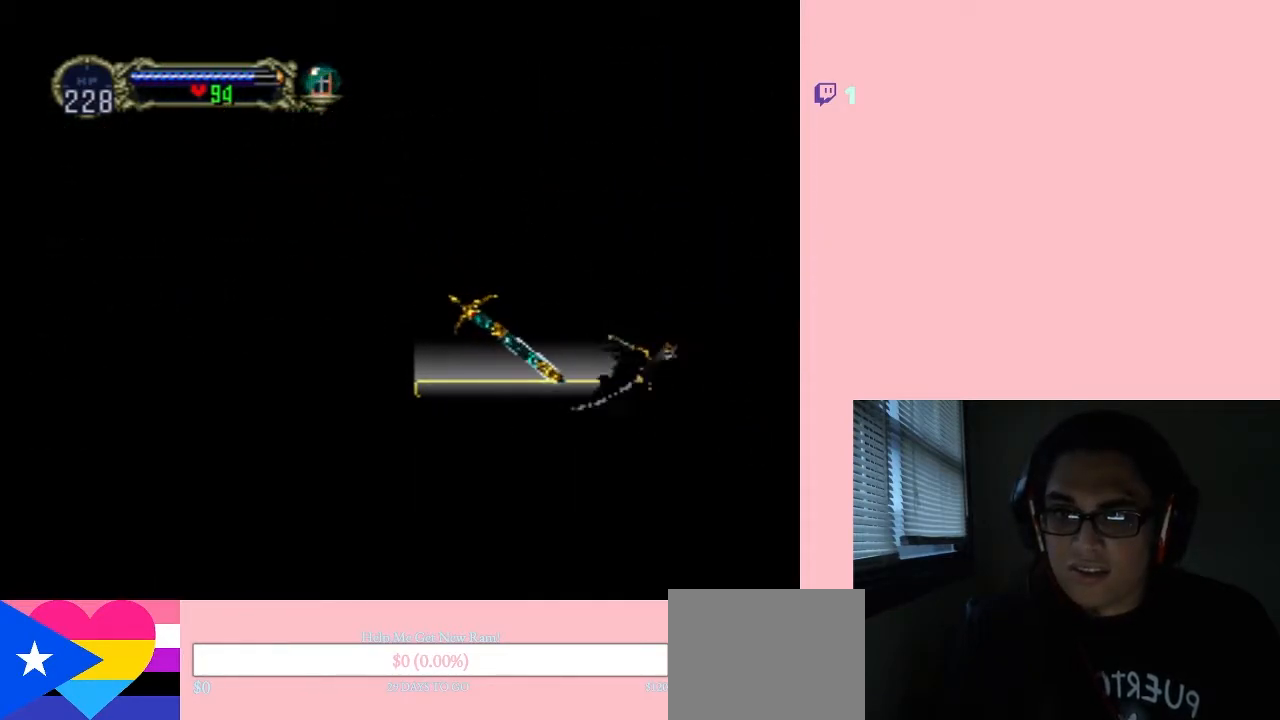
Gameplay with a controller (Nintendo layout); each line is a JSON object with the inputs held at the frame after it. "events" lists button and stick changes between this image and that frame as [ms after this image, input, new state], when the widget could be followed in between. Not read: L2 L3 R2 R3.
{"buttons": ["DPAD_RIGHT"], "left_stick": "center", "right_stick": "center", "events": []}
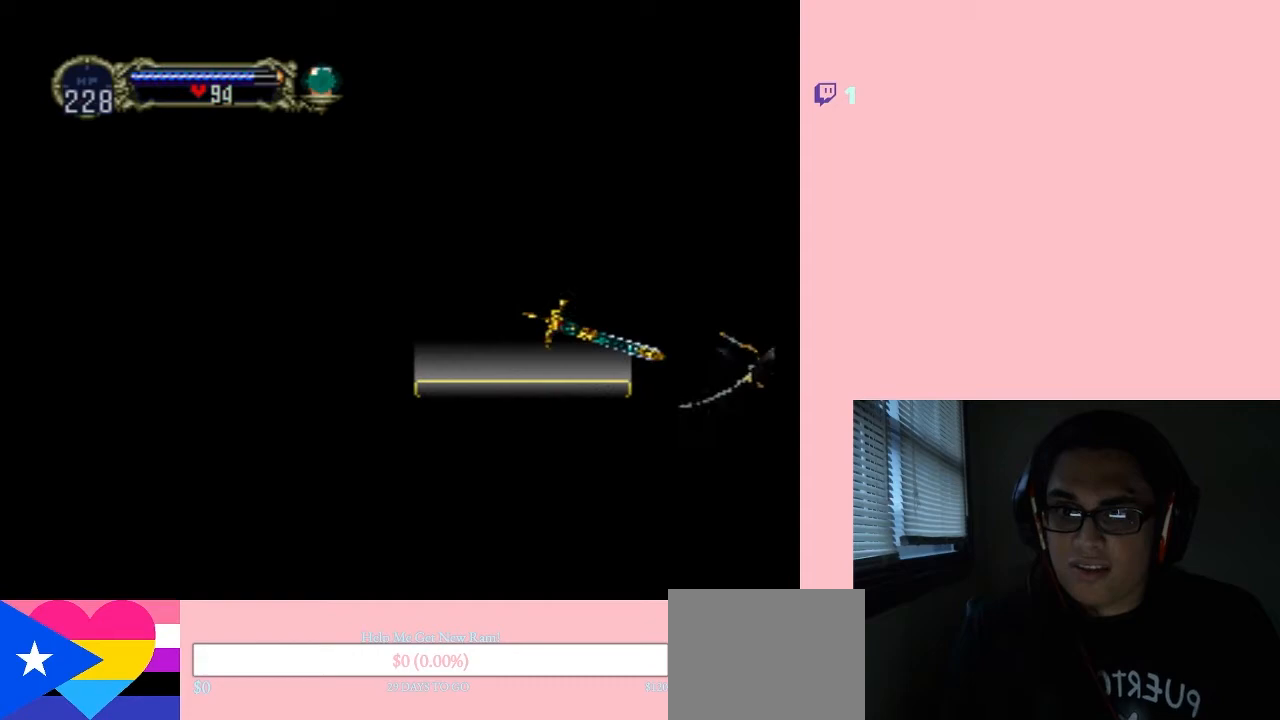
{"buttons": [], "left_stick": "center", "right_stick": "center", "events": [[483, "DPAD_RIGHT", "up"]]}
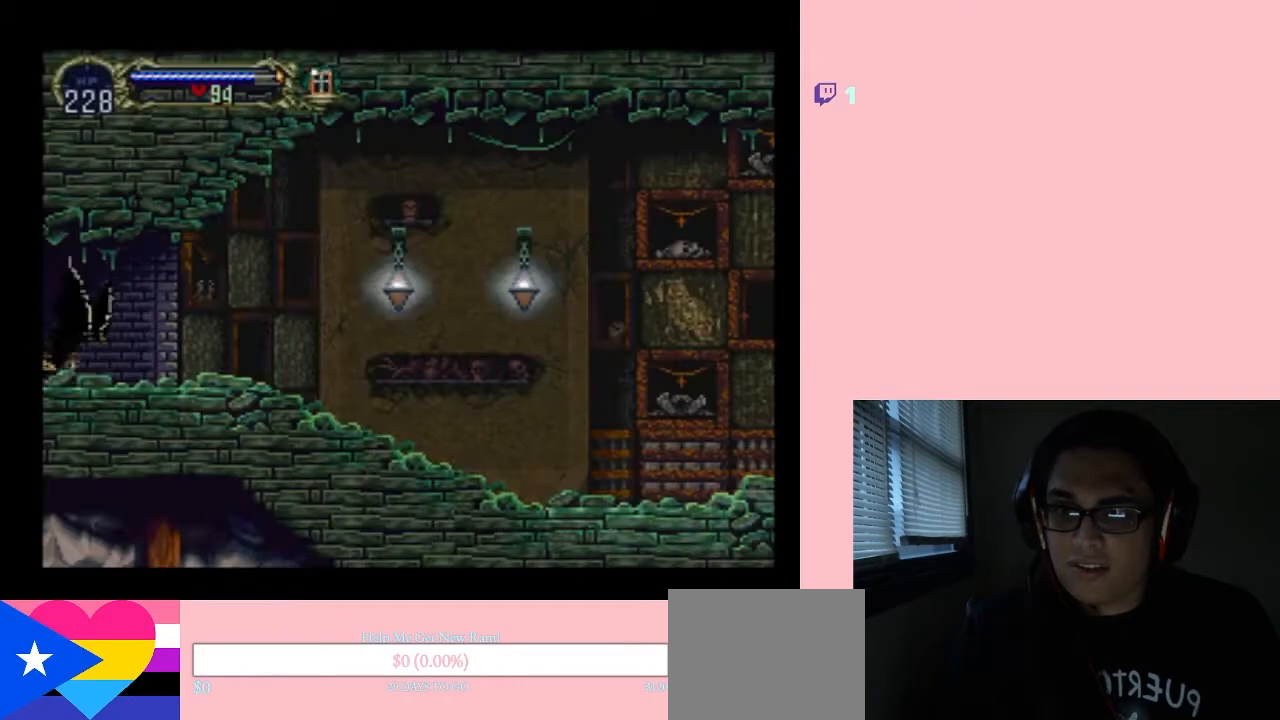
{"buttons": [], "left_stick": "center", "right_stick": "center", "events": []}
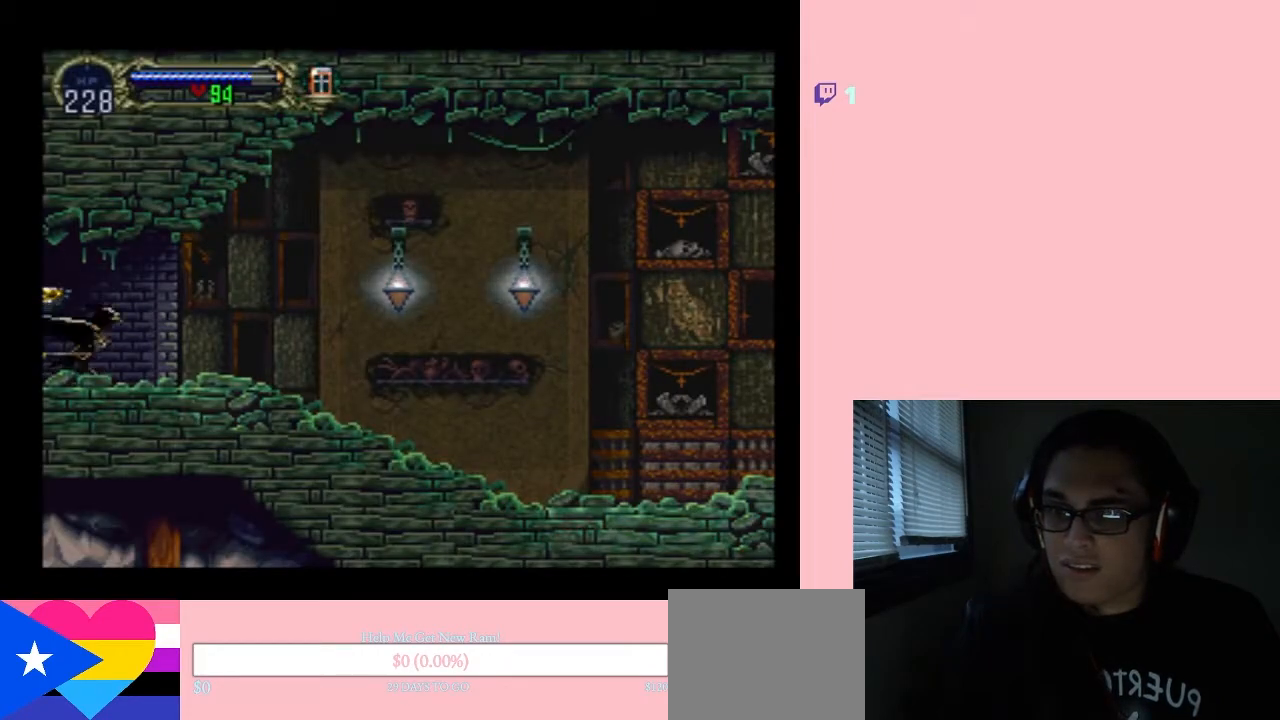
{"buttons": [], "left_stick": "center", "right_stick": "center", "events": [[50, "DPAD_LEFT", "down"], [350, "DPAD_LEFT", "up"]]}
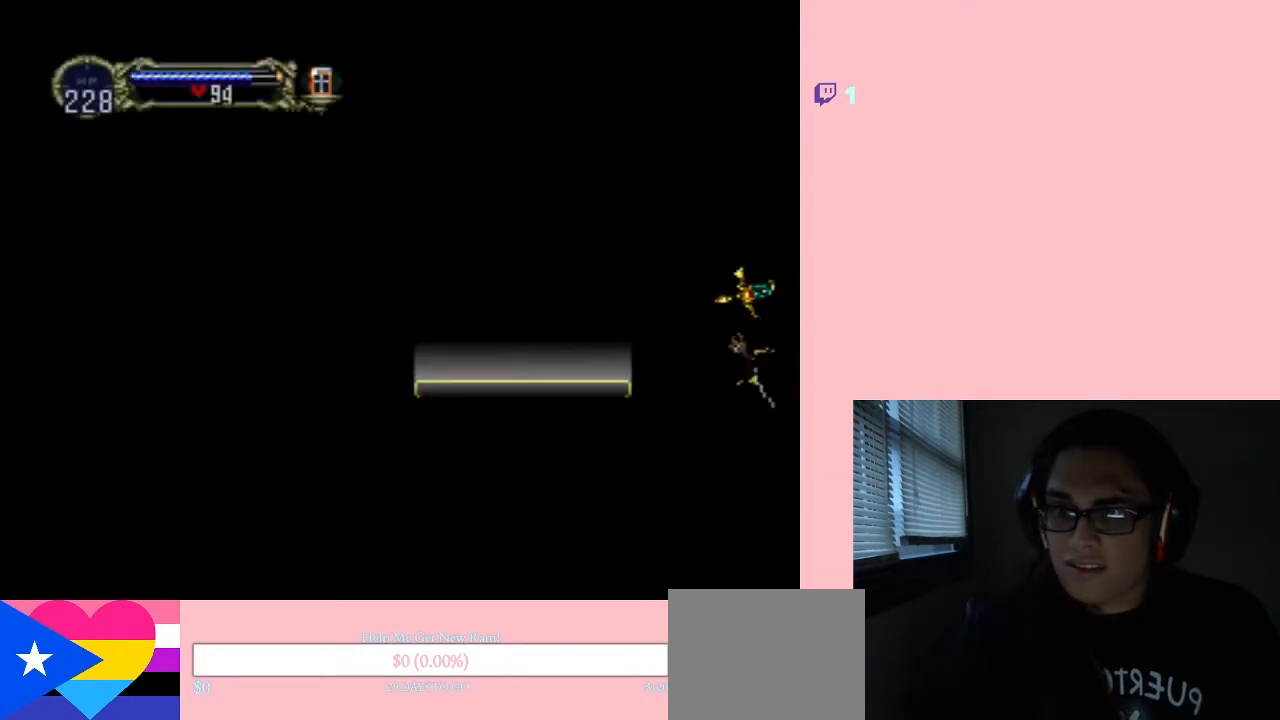
{"buttons": [], "left_stick": "center", "right_stick": "center", "events": []}
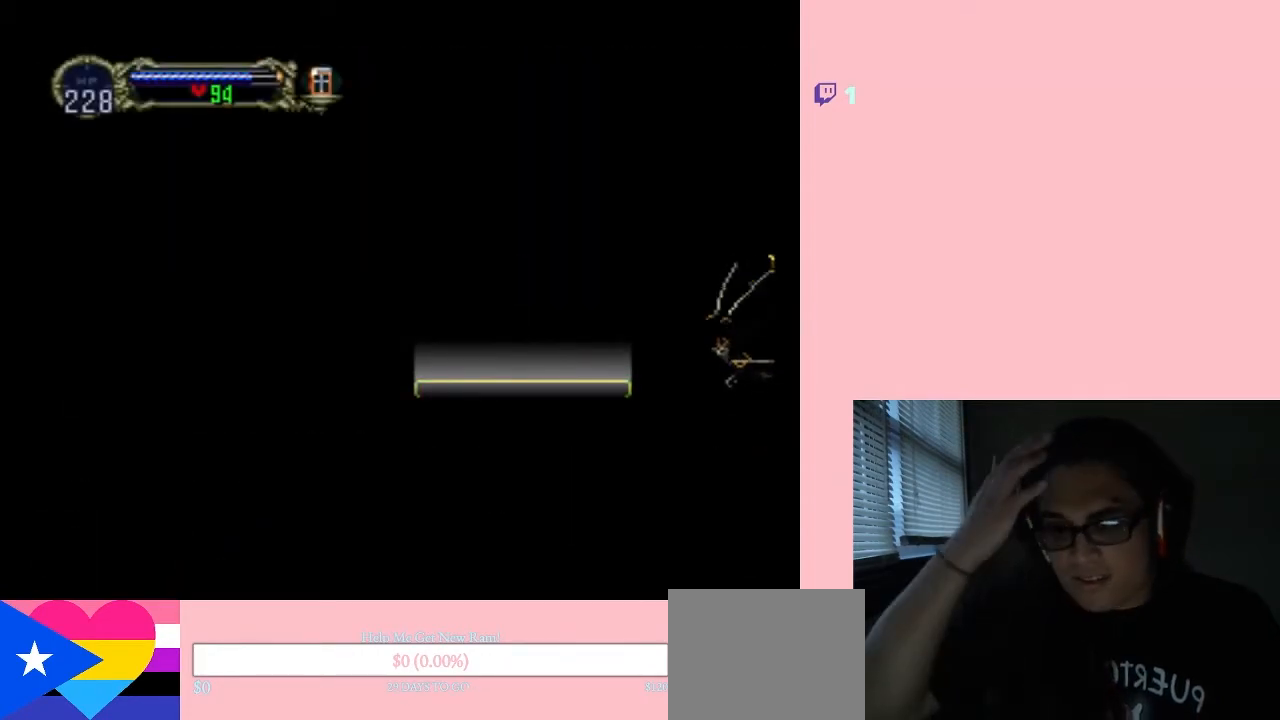
{"buttons": [], "left_stick": "center", "right_stick": "center", "events": []}
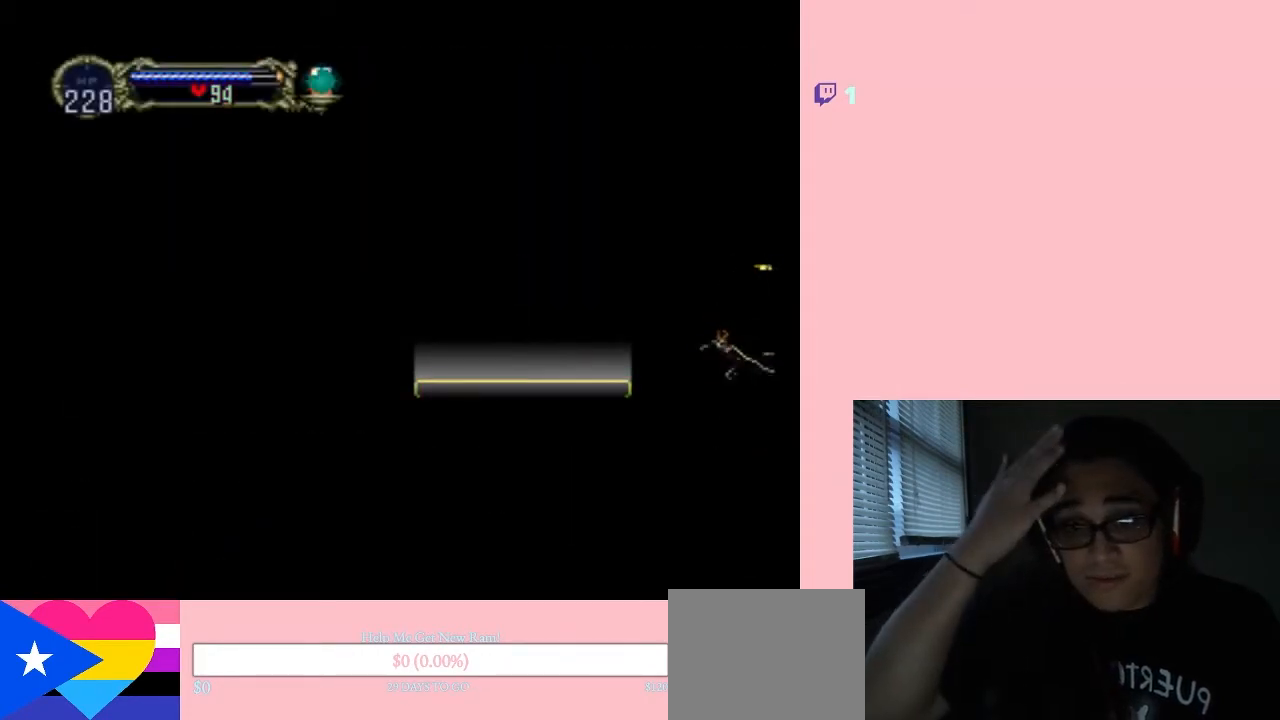
{"buttons": [], "left_stick": "center", "right_stick": "center", "events": []}
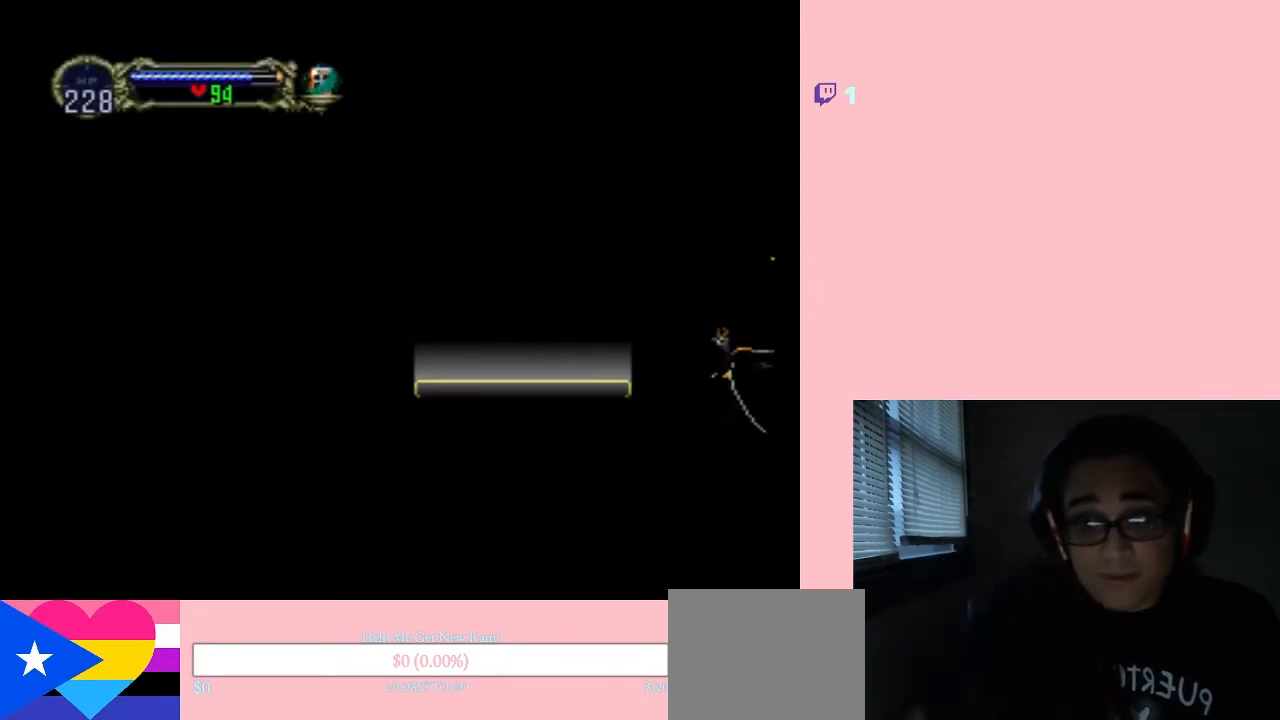
{"buttons": ["DPAD_LEFT"], "left_stick": "center", "right_stick": "center", "events": [[283, "DPAD_LEFT", "down"]]}
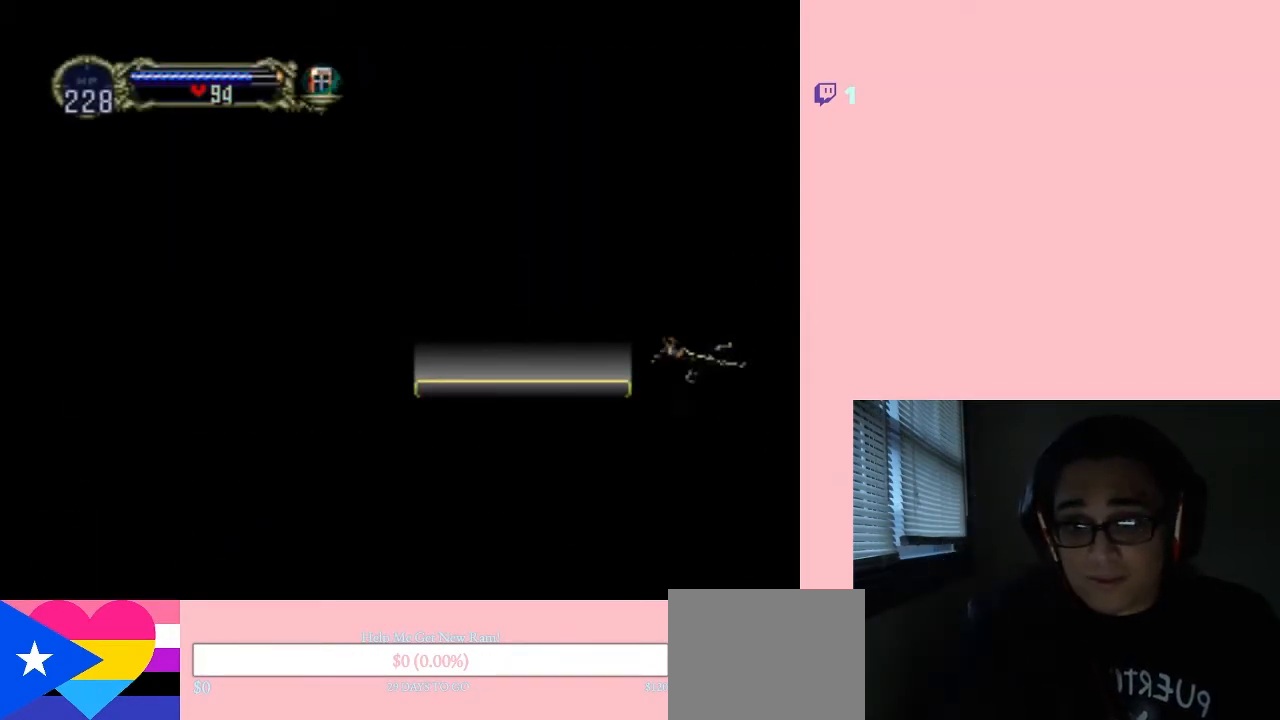
{"buttons": [], "left_stick": "center", "right_stick": "center", "events": [[233, "DPAD_LEFT", "up"], [283, "R1", "down"], [450, "R1", "up"]]}
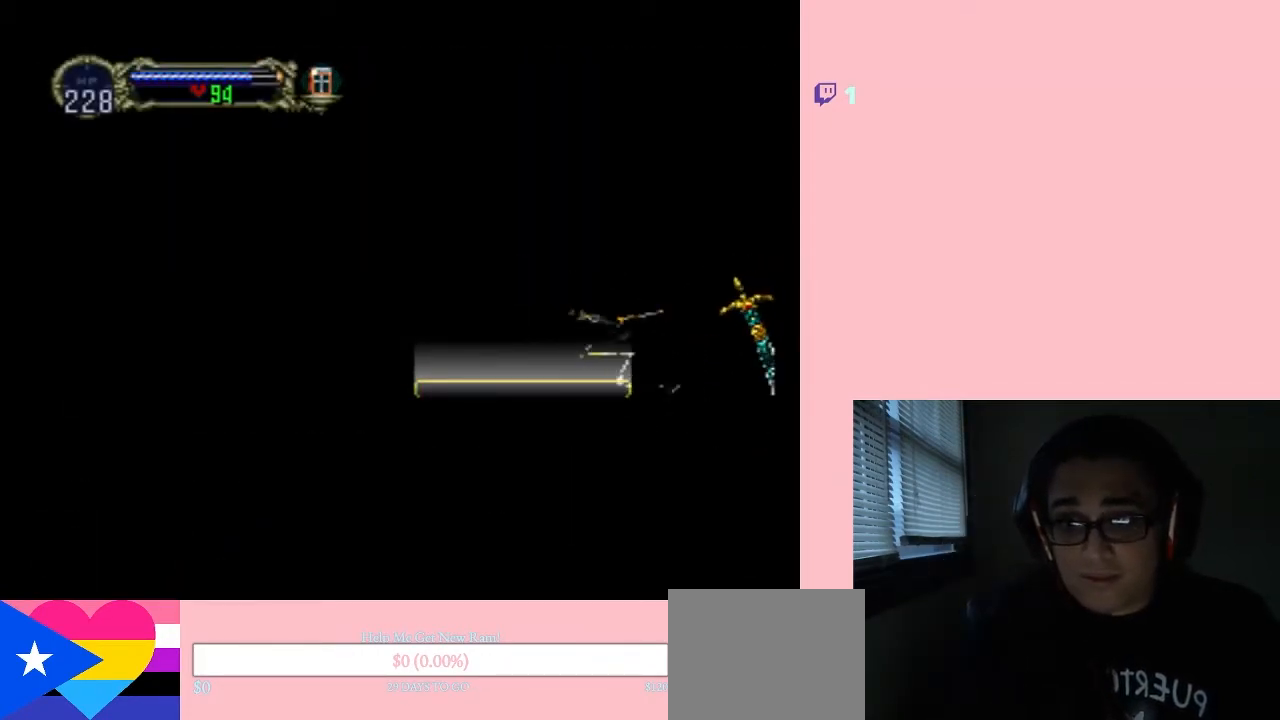
{"buttons": [], "left_stick": "center", "right_stick": "center", "events": []}
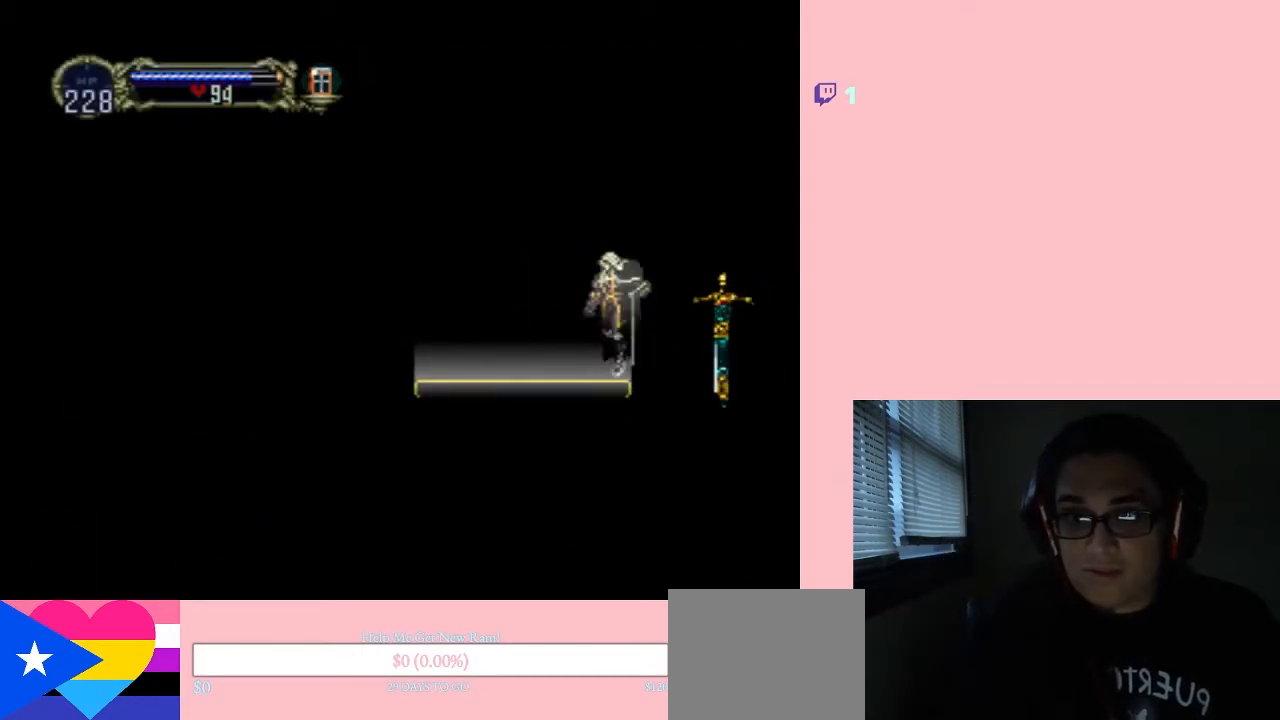
{"buttons": [], "left_stick": "center", "right_stick": "center", "events": [[317, "DPAD_LEFT", "down"], [500, "DPAD_LEFT", "up"]]}
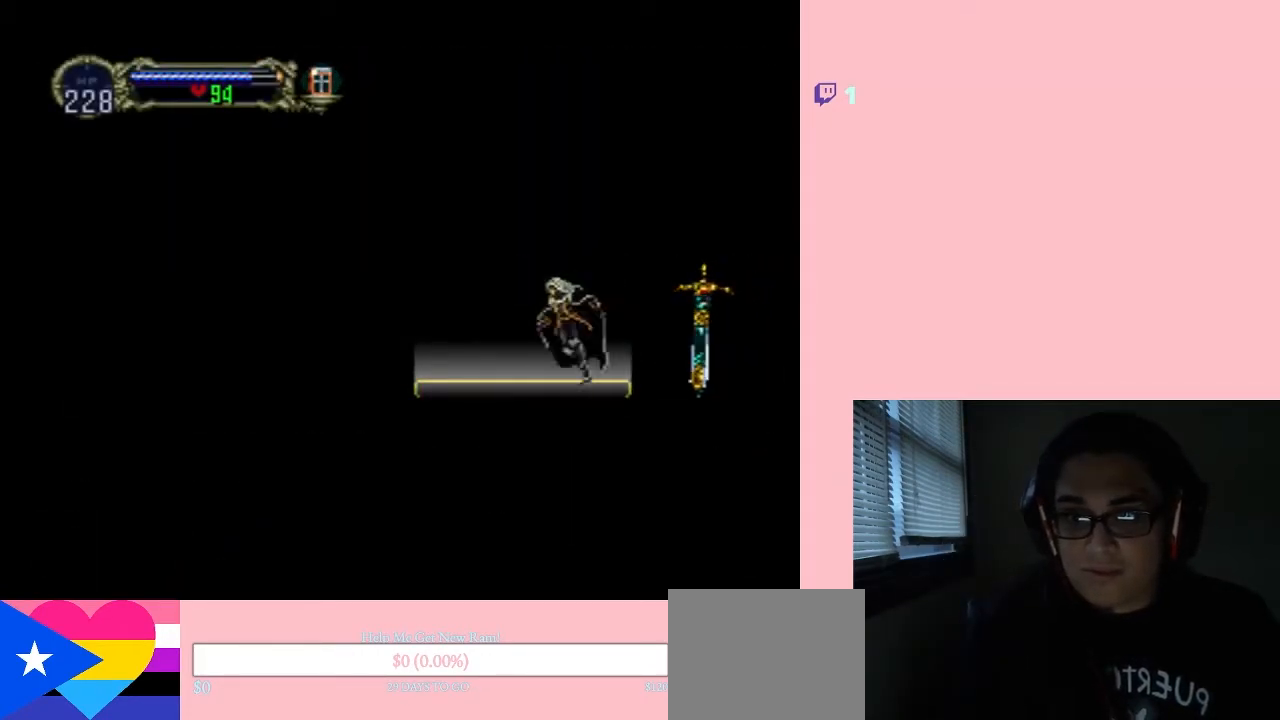
{"buttons": ["DPAD_DOWN"], "left_stick": "center", "right_stick": "center", "events": [[283, "DPAD_DOWN", "down"]]}
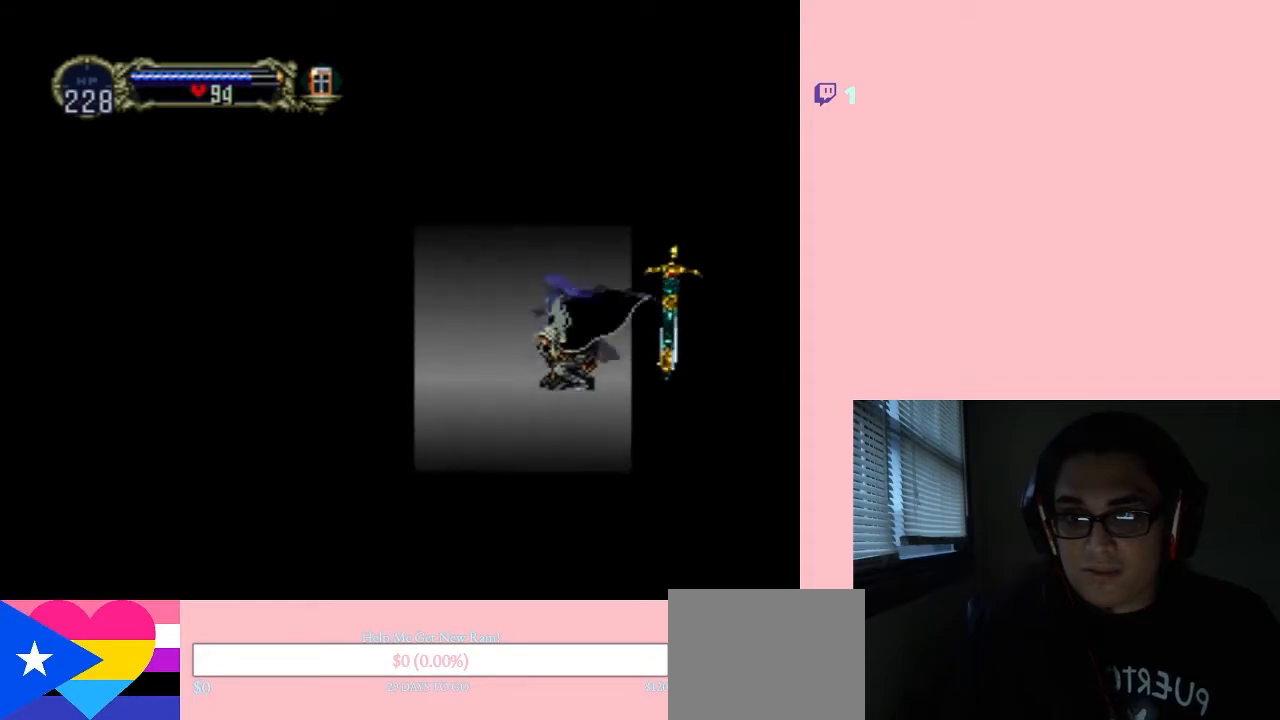
{"buttons": ["DPAD_RIGHT"], "left_stick": "center", "right_stick": "center", "events": [[167, "DPAD_DOWN", "up"], [317, "DPAD_RIGHT", "down"]]}
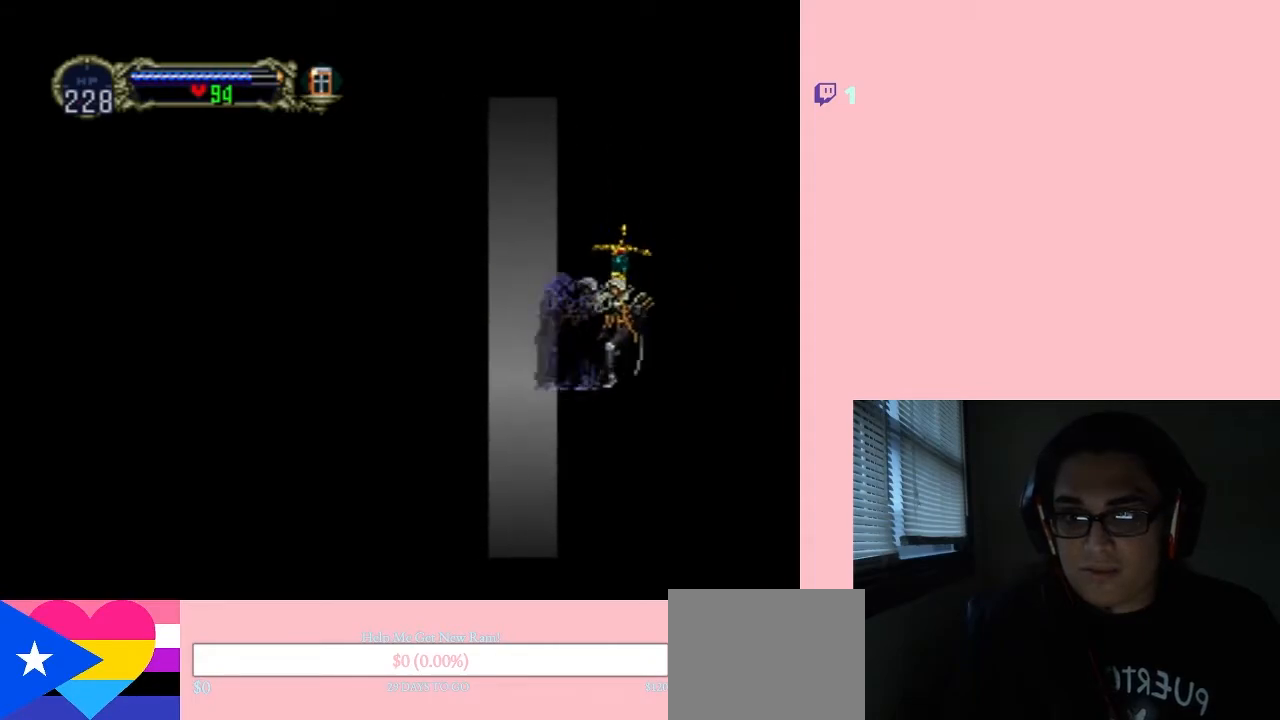
{"buttons": ["DPAD_RIGHT"], "left_stick": "center", "right_stick": "center", "events": []}
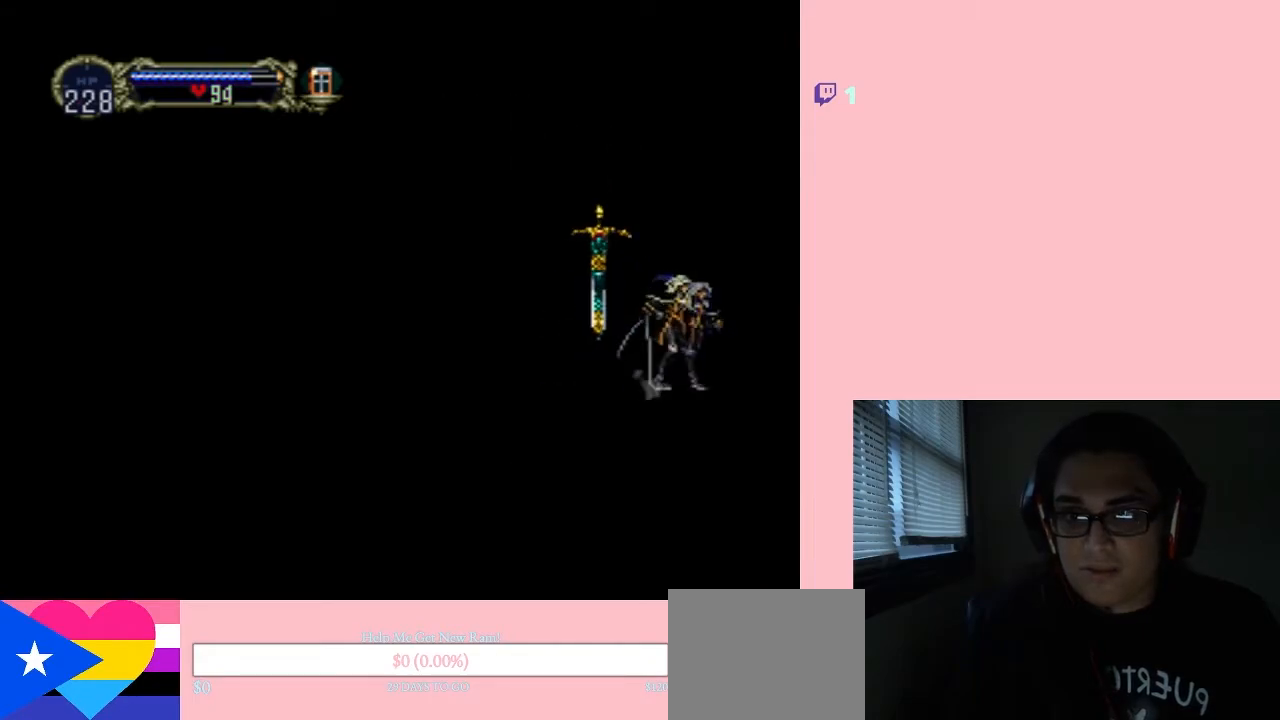
{"buttons": [], "left_stick": "center", "right_stick": "center", "events": [[17, "DPAD_LEFT", "down"], [250, "DPAD_RIGHT", "up"], [317, "DPAD_LEFT", "up"]]}
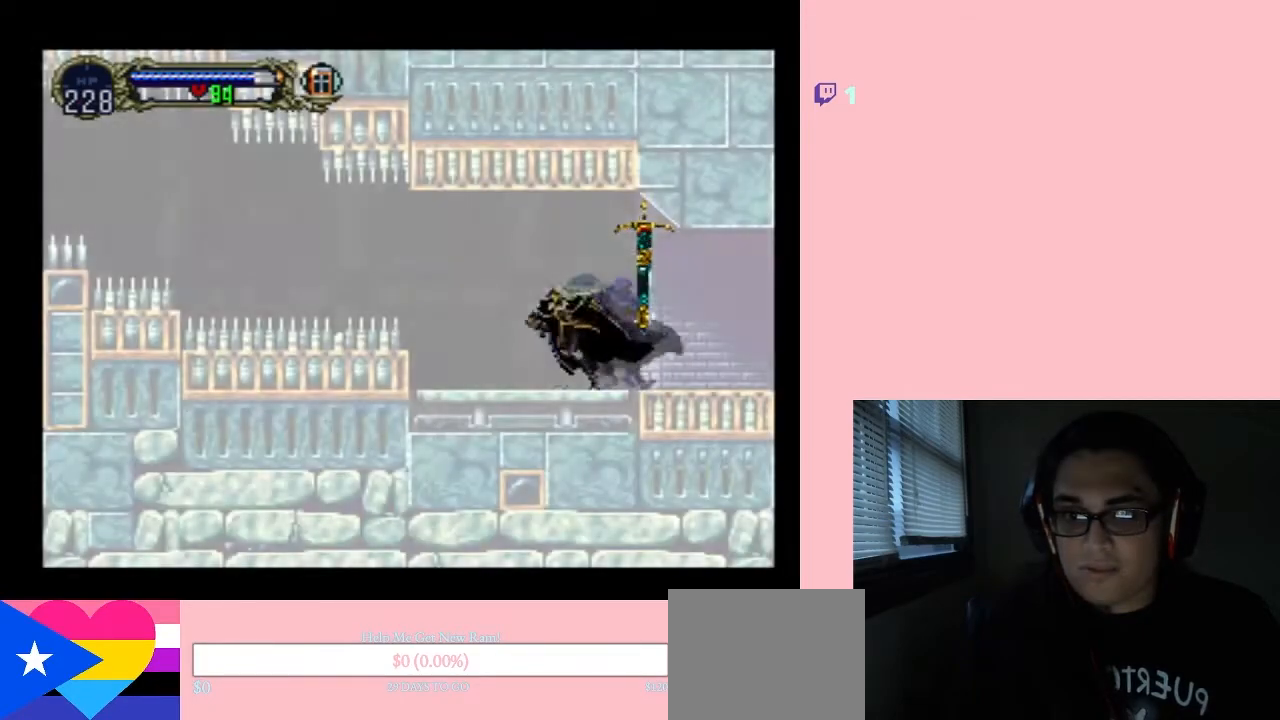
{"buttons": [], "left_stick": "center", "right_stick": "center", "events": [[317, "X", "down"], [483, "X", "up"]]}
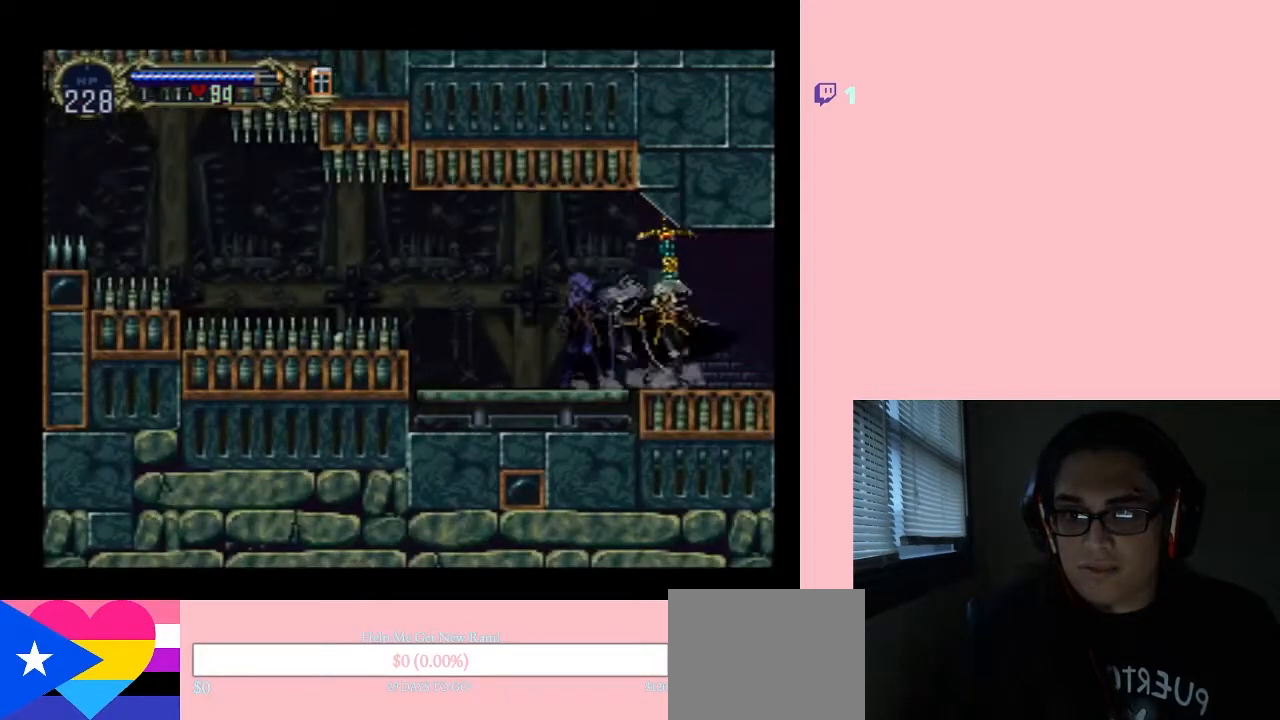
{"buttons": [], "left_stick": "center", "right_stick": "center", "events": [[100, "X", "down"], [317, "X", "up"]]}
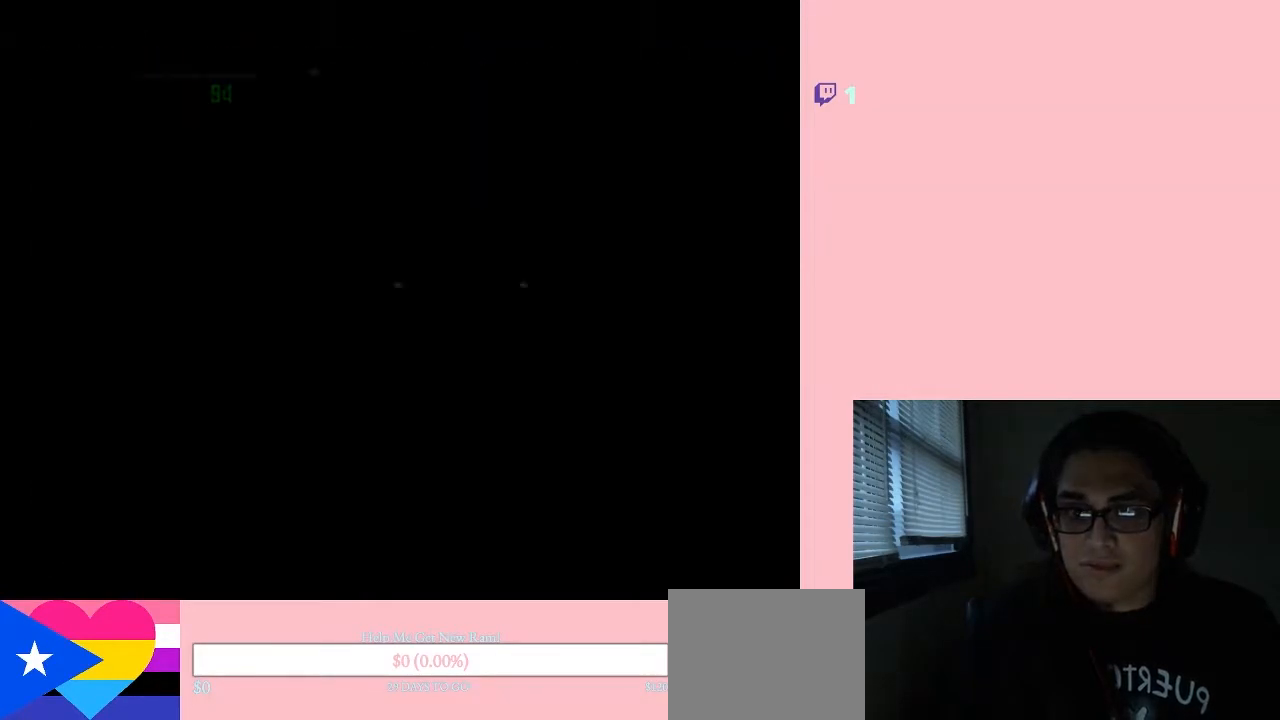
{"buttons": ["X"], "left_stick": "center", "right_stick": "center", "events": [[67, "X", "down"], [217, "X", "up"], [333, "X", "down"]]}
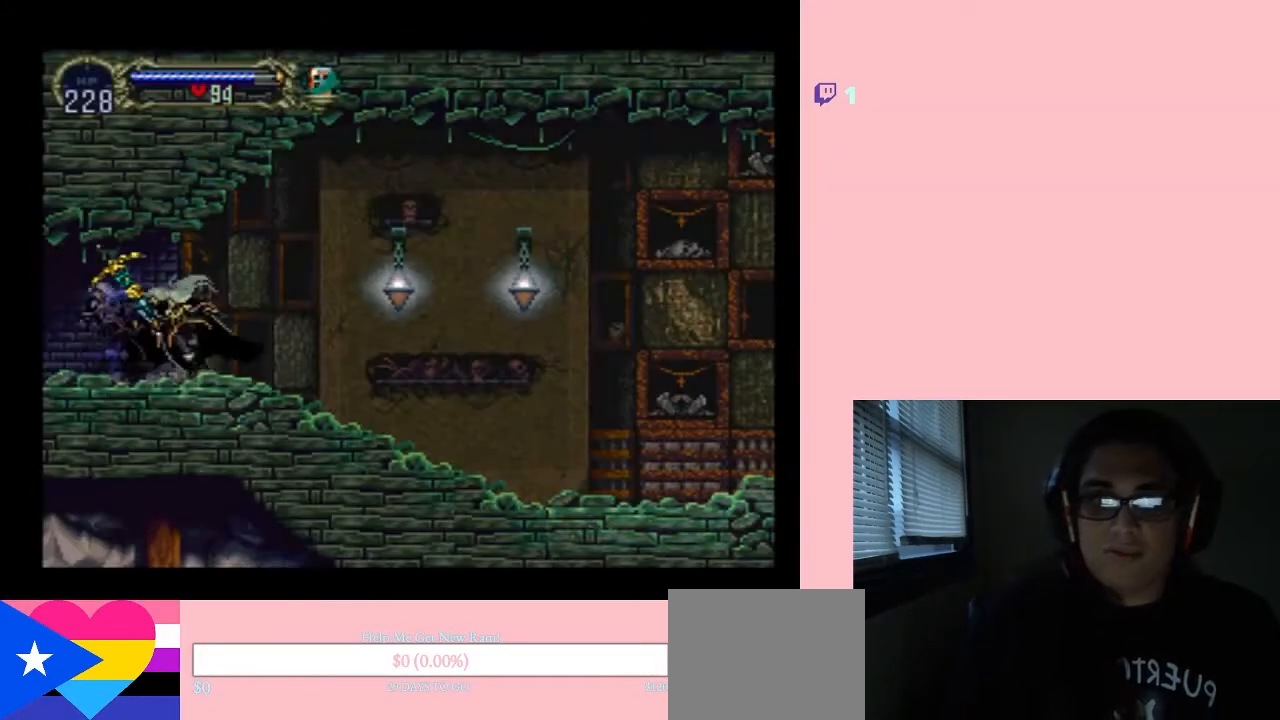
{"buttons": ["X"], "left_stick": "center", "right_stick": "center", "events": [[17, "X", "up"], [200, "X", "down"], [350, "X", "up"], [500, "X", "down"]]}
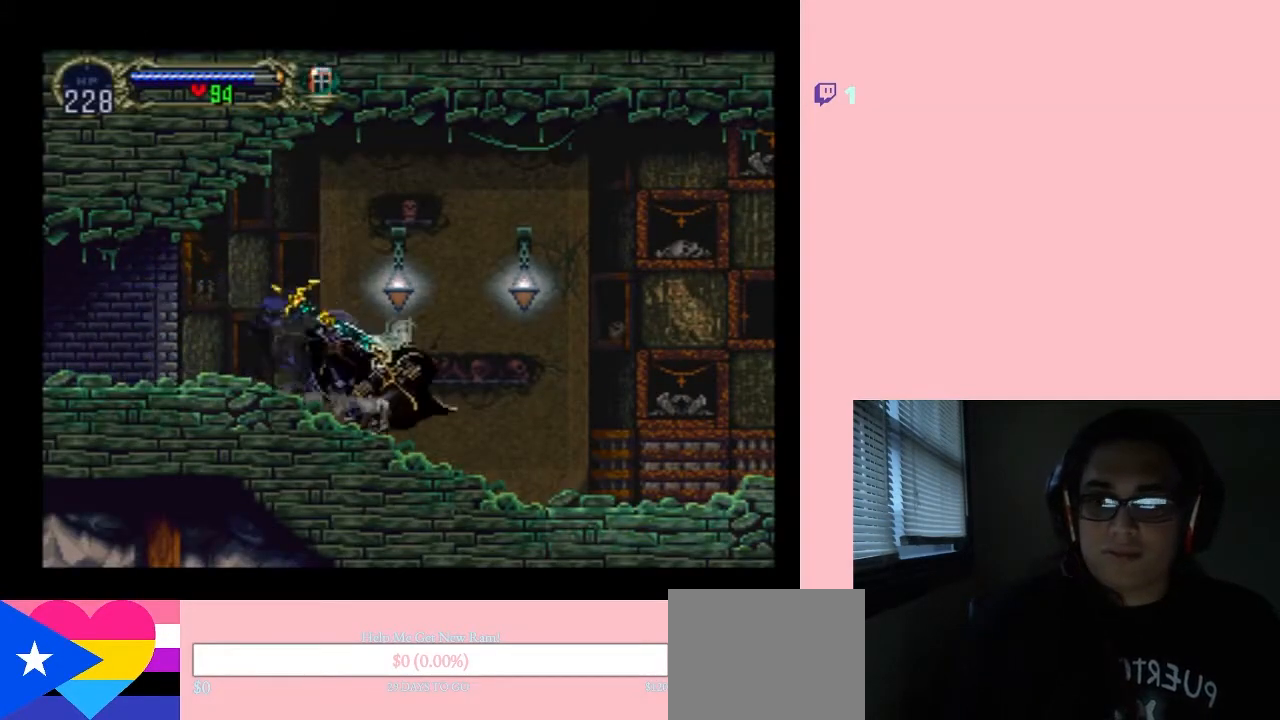
{"buttons": ["DPAD_LEFT"], "left_stick": "center", "right_stick": "center", "events": [[150, "X", "up"], [283, "B", "down"], [317, "Y", "down"], [417, "DPAD_LEFT", "down"], [483, "Y", "up"], [500, "B", "up"]]}
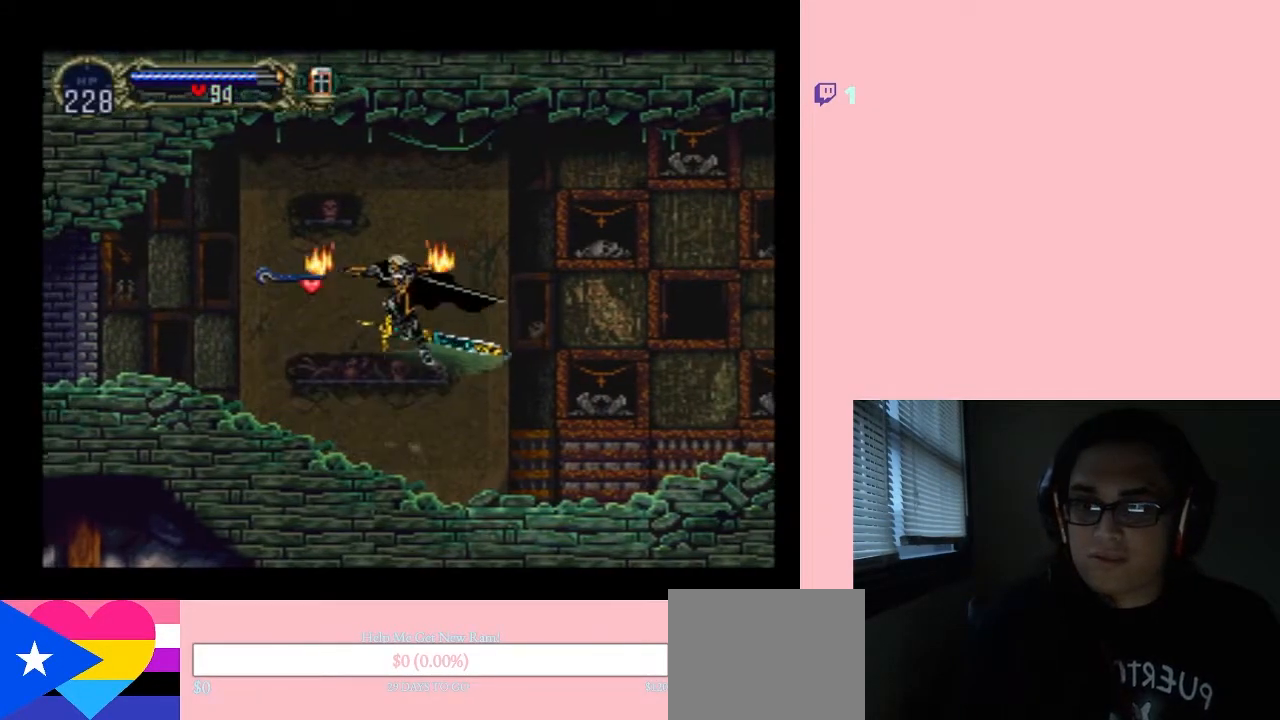
{"buttons": ["DPAD_LEFT"], "left_stick": "center", "right_stick": "center", "events": []}
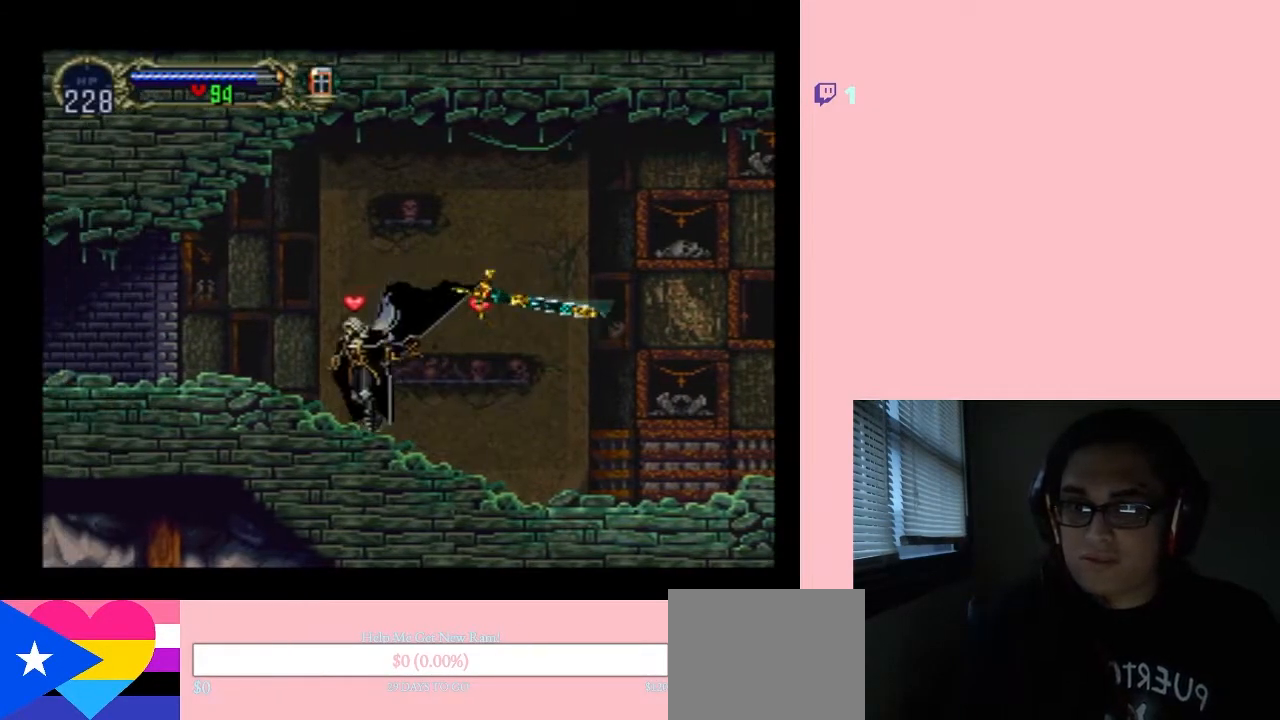
{"buttons": ["DPAD_RIGHT"], "left_stick": "center", "right_stick": "center", "events": [[67, "B", "down"], [67, "DPAD_LEFT", "up"], [67, "DPAD_UP", "down"], [100, "DPAD_RIGHT", "down"], [100, "DPAD_UP", "up"], [183, "B", "up"]]}
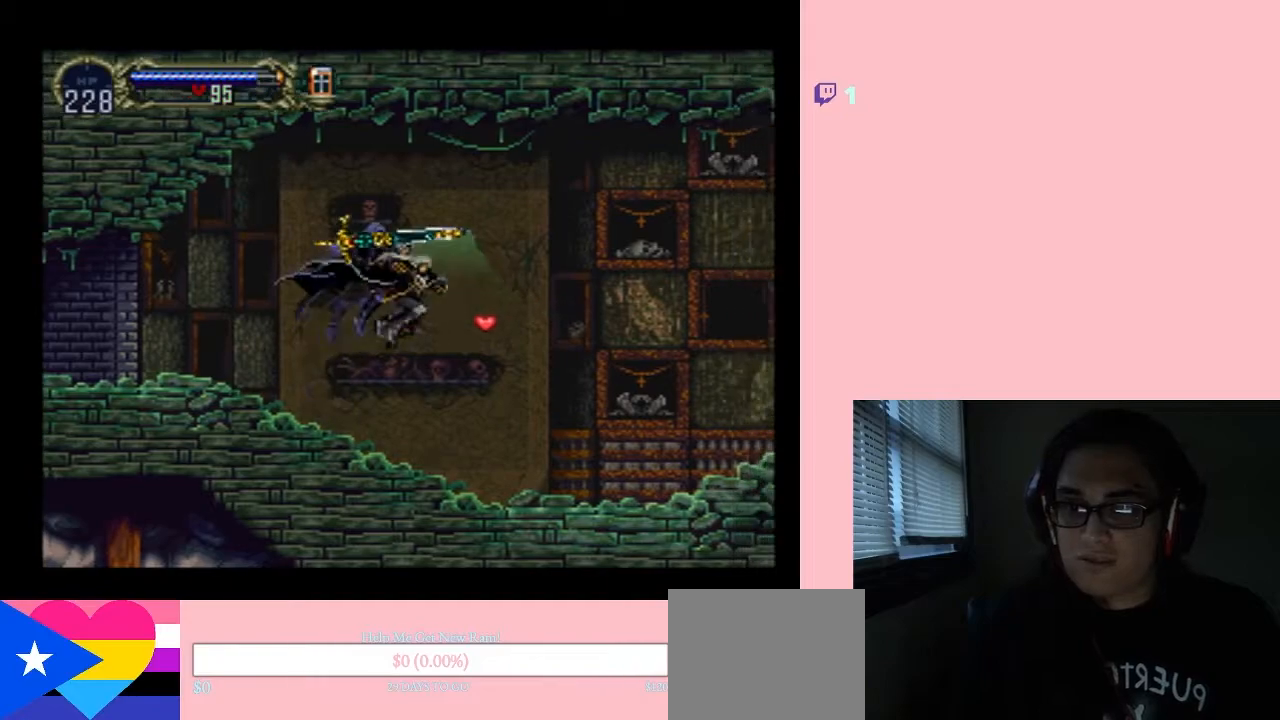
{"buttons": ["DPAD_RIGHT"], "left_stick": "center", "right_stick": "center", "events": [[350, "DPAD_LEFT", "down"], [383, "B", "down"], [467, "B", "up"], [467, "DPAD_LEFT", "up"]]}
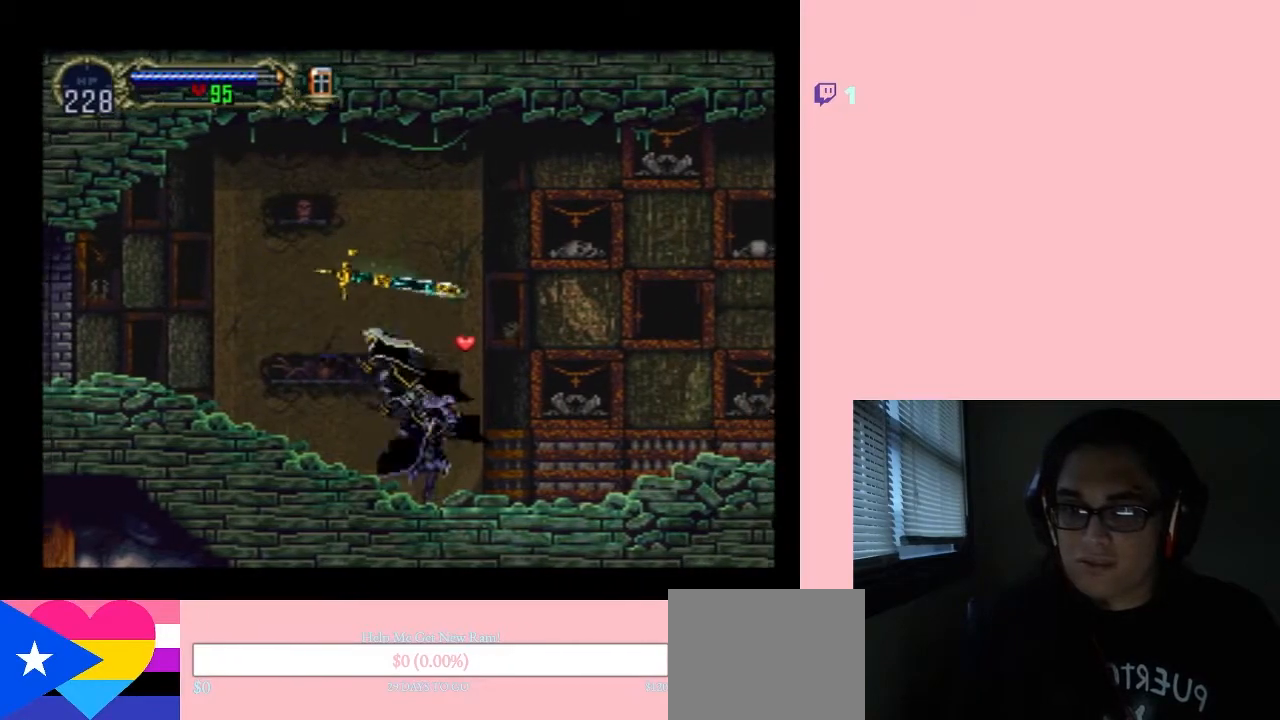
{"buttons": ["X", "DPAD_RIGHT"], "left_stick": "center", "right_stick": "center", "events": [[350, "DPAD_LEFT", "down"], [450, "X", "down"], [500, "DPAD_LEFT", "up"]]}
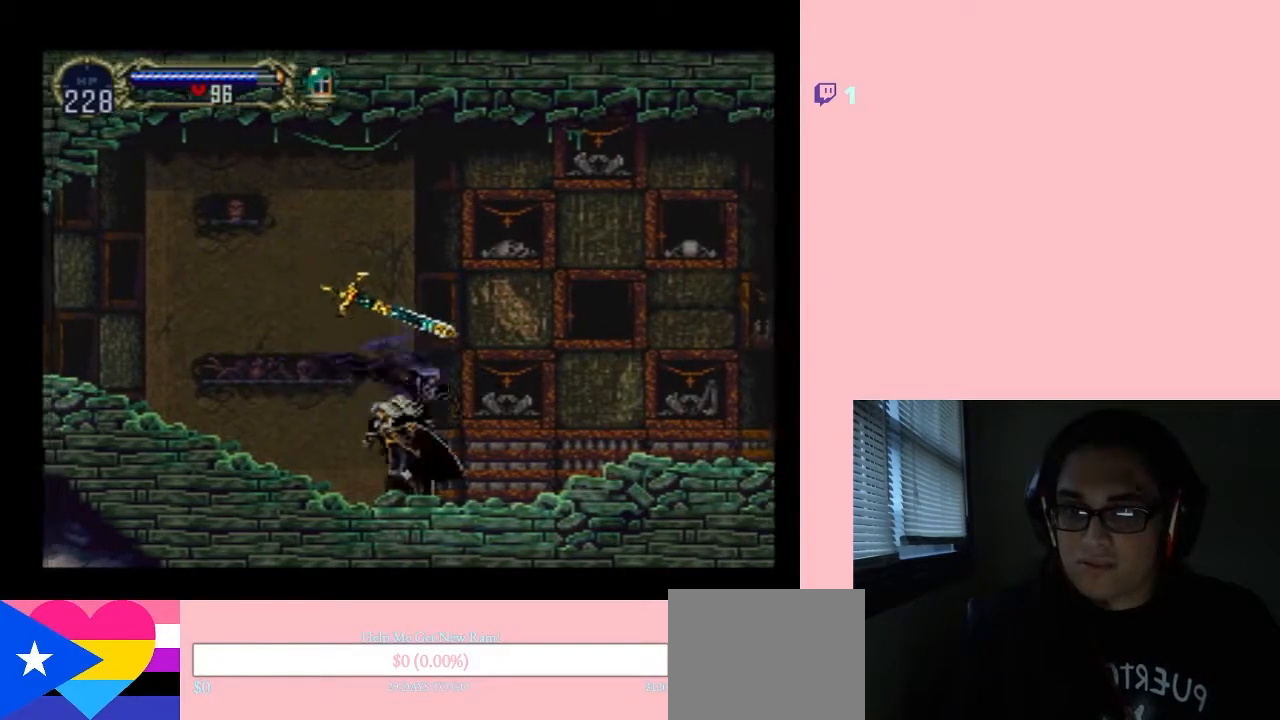
{"buttons": [], "left_stick": "center", "right_stick": "center", "events": [[100, "X", "up"], [250, "X", "down"], [400, "X", "up"], [500, "DPAD_RIGHT", "up"]]}
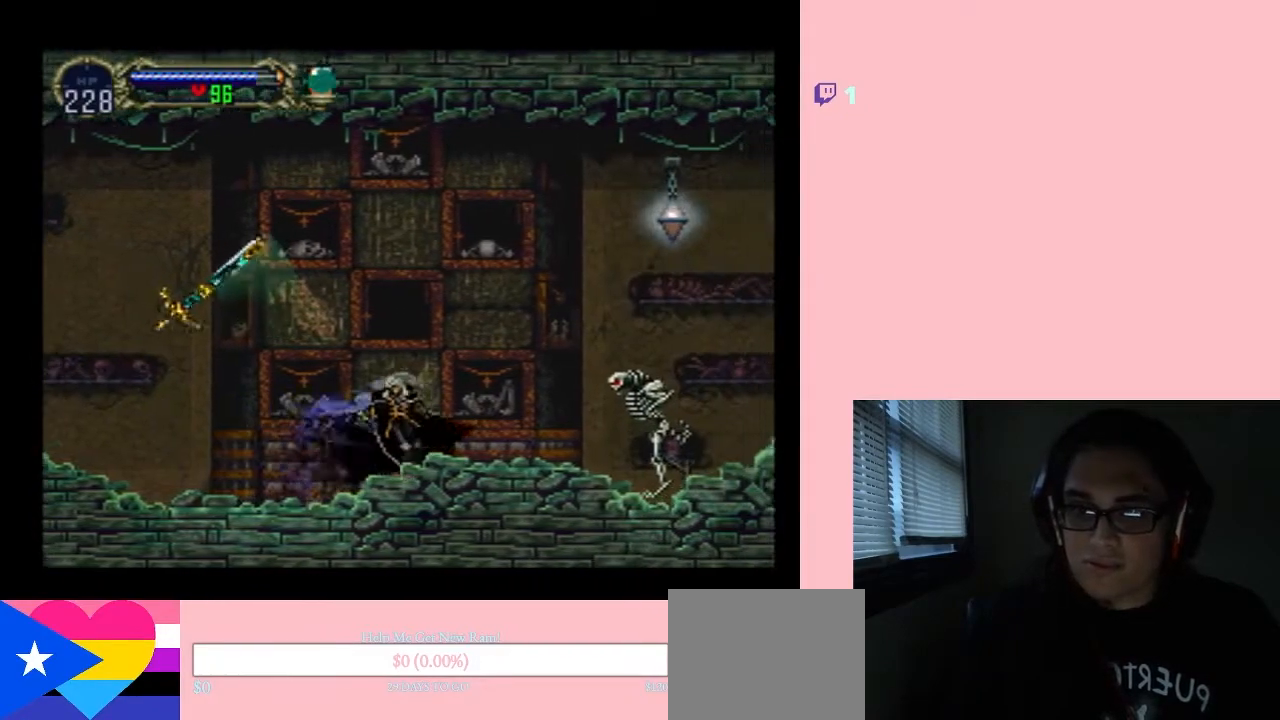
{"buttons": ["DPAD_DOWN"], "left_stick": "center", "right_stick": "center", "events": [[100, "X", "down"], [183, "X", "up"], [217, "DPAD_RIGHT", "down"], [350, "Y", "down"], [383, "DPAD_RIGHT", "up"], [450, "DPAD_DOWN", "down"], [450, "Y", "up"]]}
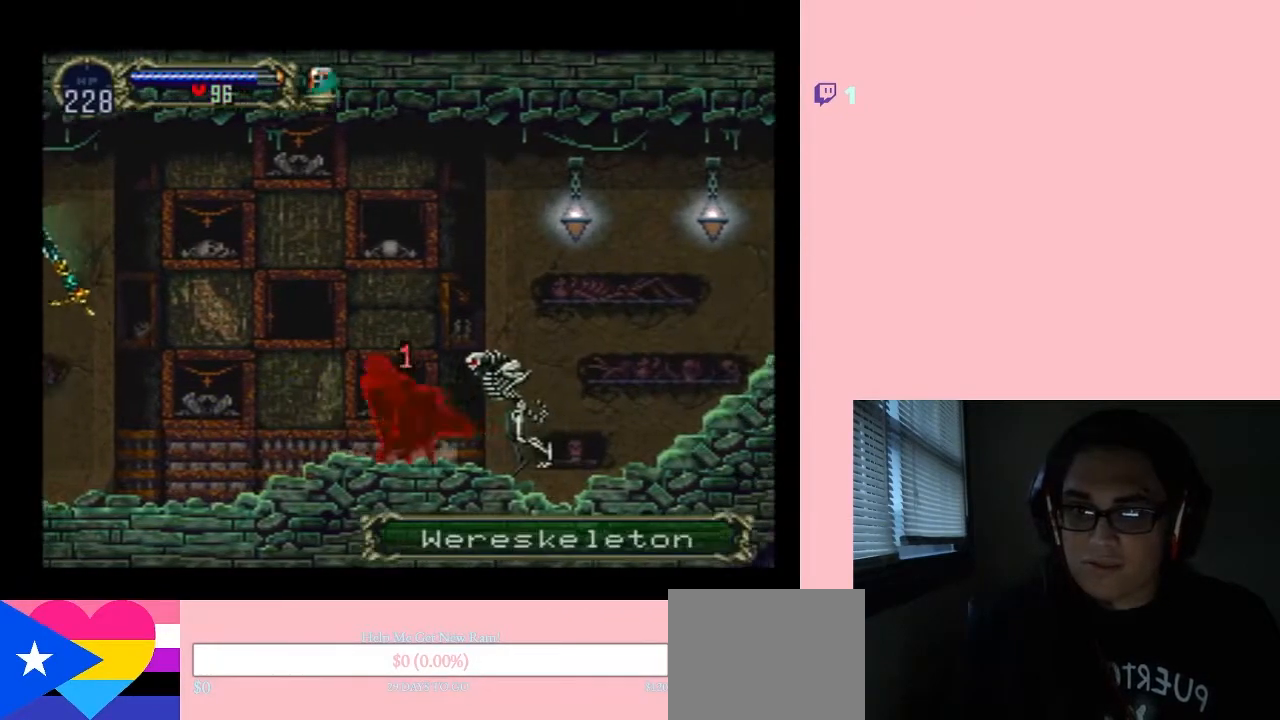
{"buttons": ["DPAD_DOWN"], "left_stick": "center", "right_stick": "center", "events": [[250, "DPAD_RIGHT", "down"], [283, "DPAD_DOWN", "up"], [400, "DPAD_DOWN", "down"], [400, "DPAD_RIGHT", "up"], [433, "Y", "down"], [467, "Y", "up"]]}